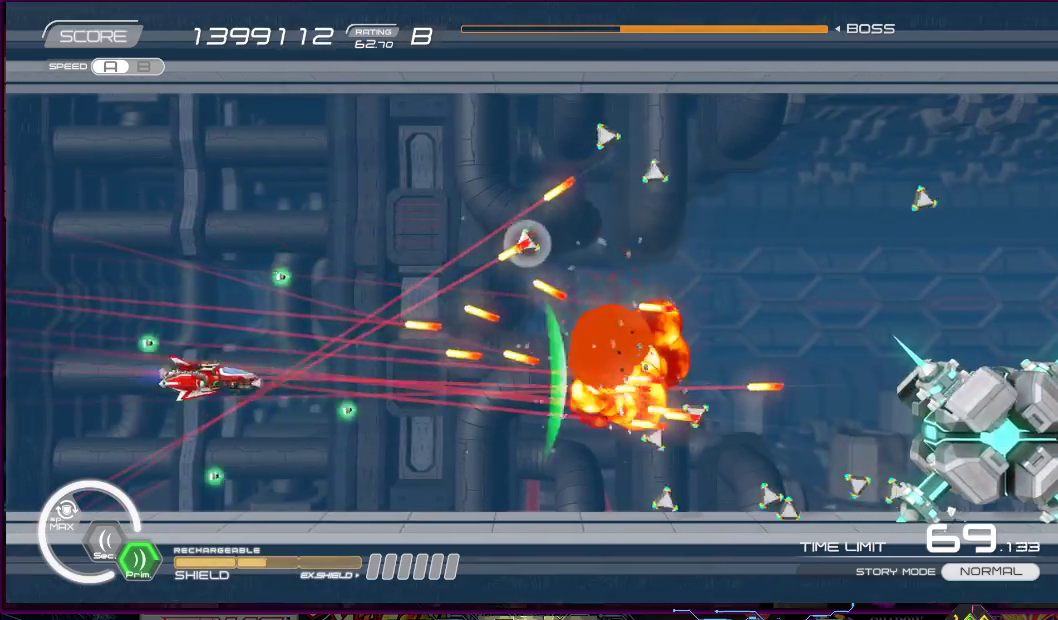
Gameplay with a controller (PlayStation layout); each line is a JSON object with the inputs held at the frame after it. "events" lists button and stick changes between this image and that frame as [ms after this image, input, new state], when the widget could be followed in between. Not read: L3 R2 R3 left_stick.
{"buttons": ["SQUARE", "DPAD_UP", "DPAD_RIGHT"], "right_stick": "center", "events": [[33, "DPAD_DOWN", "down"], [50, "DPAD_DOWN", "up"], [83, "DPAD_UP", "down"], [283, "DPAD_LEFT", "up"], [383, "DPAD_RIGHT", "down"]]}
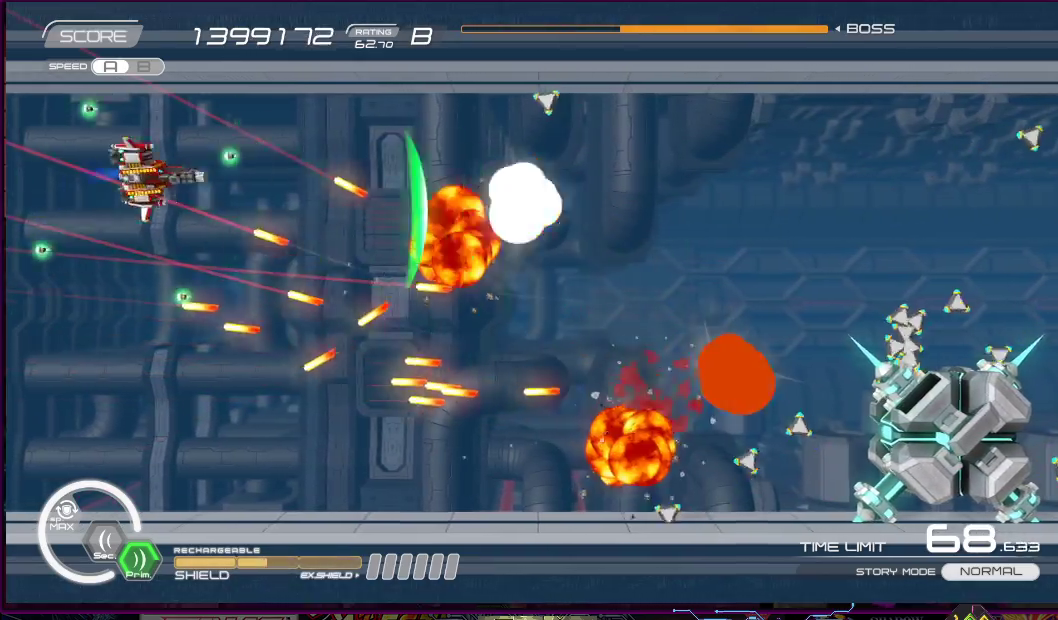
{"buttons": ["SQUARE", "DPAD_RIGHT"], "right_stick": "center", "events": [[17, "DPAD_UP", "up"], [167, "DPAD_RIGHT", "up"], [483, "DPAD_RIGHT", "down"]]}
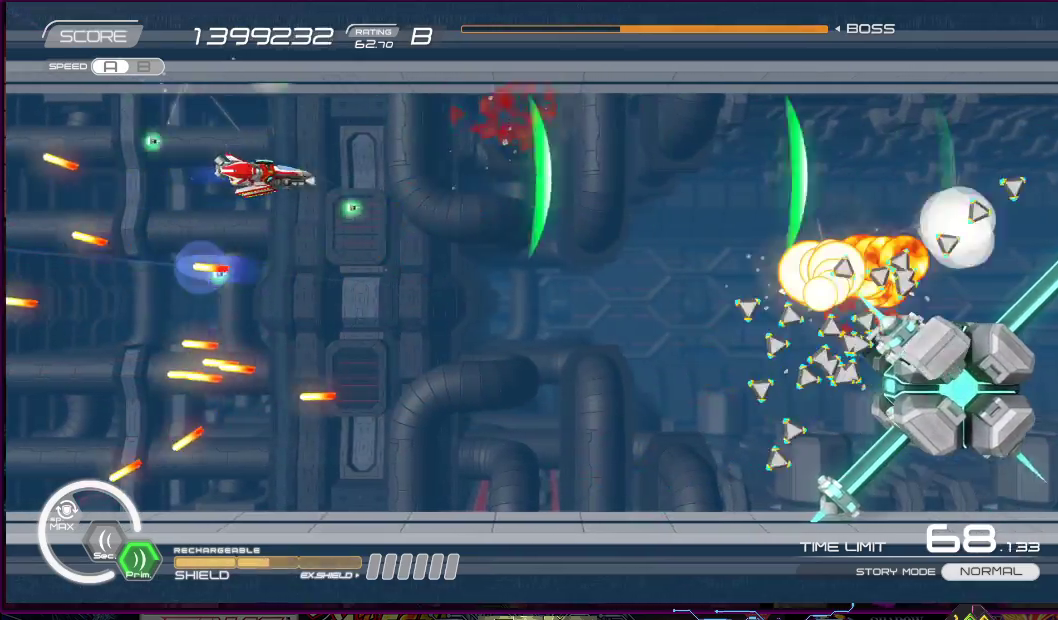
{"buttons": ["SQUARE", "DPAD_DOWN", "DPAD_LEFT"], "right_stick": "center", "events": [[150, "DPAD_DOWN", "down"], [383, "DPAD_RIGHT", "up"], [433, "DPAD_LEFT", "down"]]}
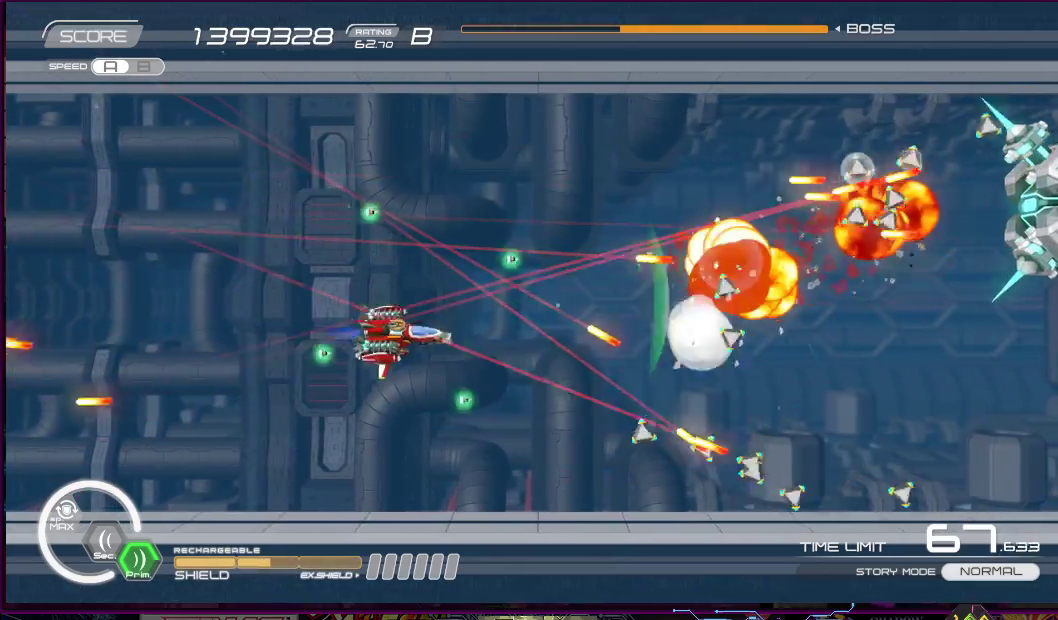
{"buttons": ["SQUARE", "DPAD_DOWN", "DPAD_LEFT"], "right_stick": "center", "events": [[100, "DPAD_DOWN", "up"], [150, "DPAD_UP", "down"], [233, "DPAD_LEFT", "up"], [300, "DPAD_UP", "up"], [333, "DPAD_DOWN", "down"], [383, "DPAD_LEFT", "down"]]}
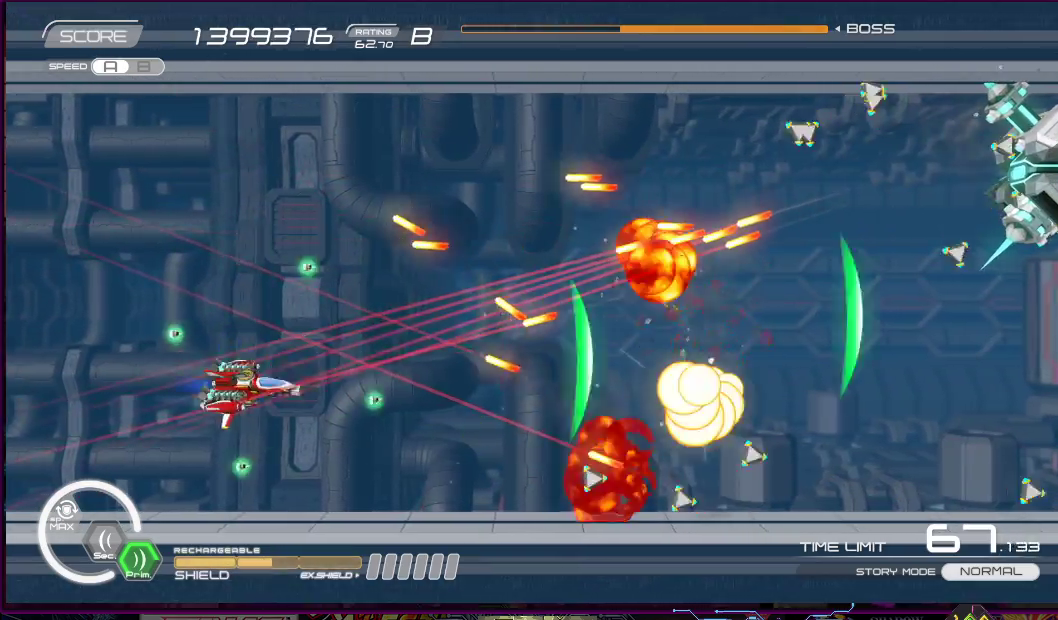
{"buttons": ["SQUARE", "DPAD_LEFT"], "right_stick": "center", "events": [[17, "DPAD_DOWN", "up"], [33, "DPAD_LEFT", "up"], [283, "DPAD_LEFT", "down"]]}
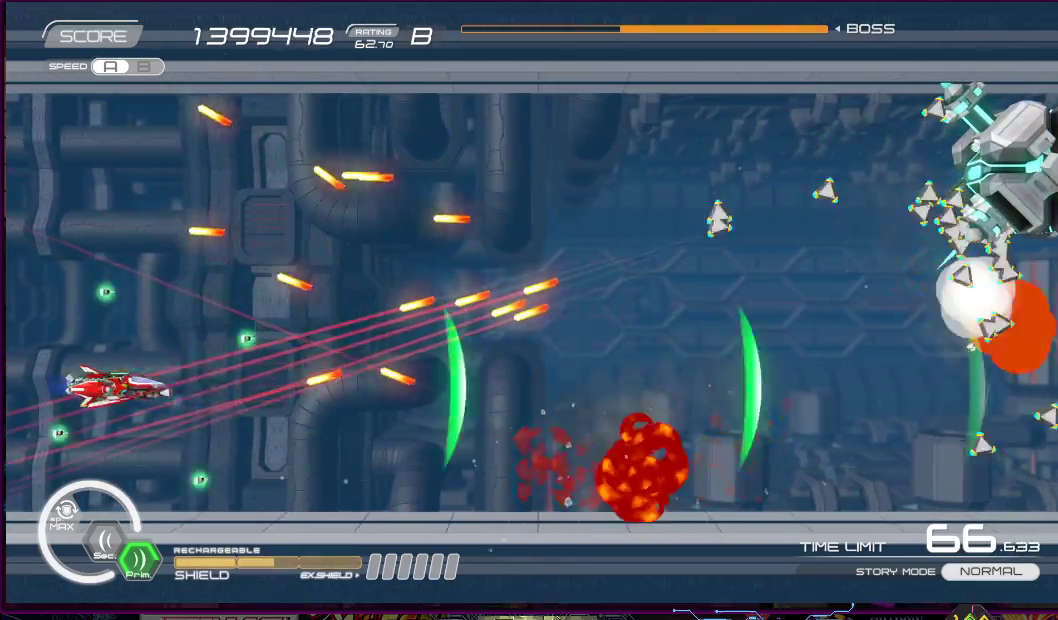
{"buttons": ["SQUARE"], "right_stick": "center", "events": [[17, "DPAD_UP", "down"], [83, "DPAD_LEFT", "up"], [83, "DPAD_UP", "up"], [167, "DPAD_RIGHT", "down"], [167, "DPAD_UP", "down"], [233, "DPAD_RIGHT", "up"], [233, "DPAD_UP", "up"]]}
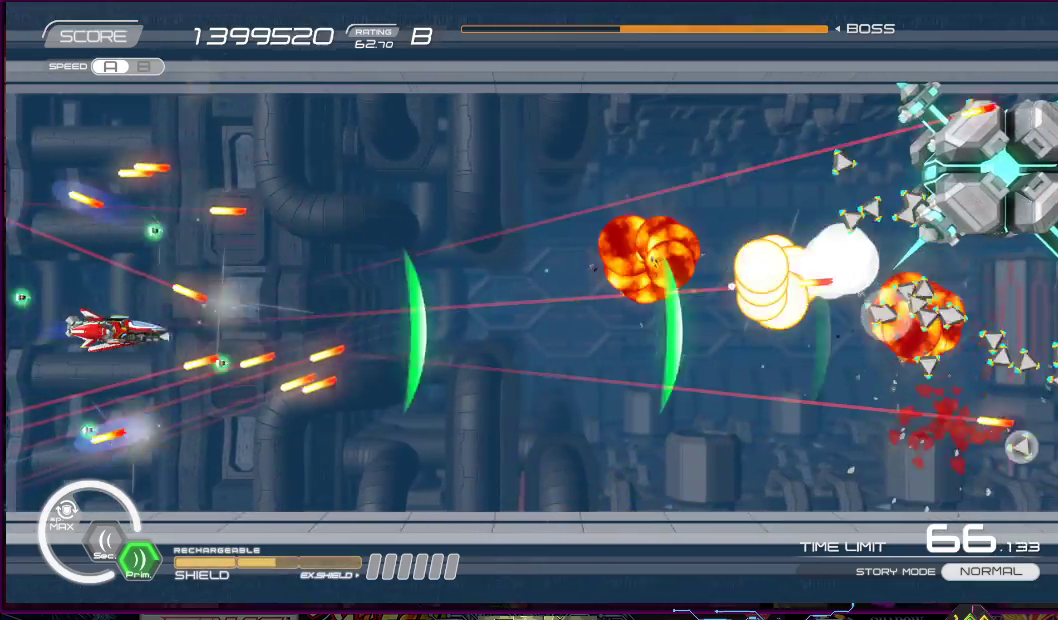
{"buttons": ["SQUARE", "DPAD_RIGHT"], "right_stick": "center", "events": [[33, "DPAD_LEFT", "down"], [33, "DPAD_UP", "down"], [83, "DPAD_UP", "up"], [133, "DPAD_DOWN", "down"], [150, "DPAD_DOWN", "up"], [150, "DPAD_LEFT", "up"], [300, "DPAD_RIGHT", "down"]]}
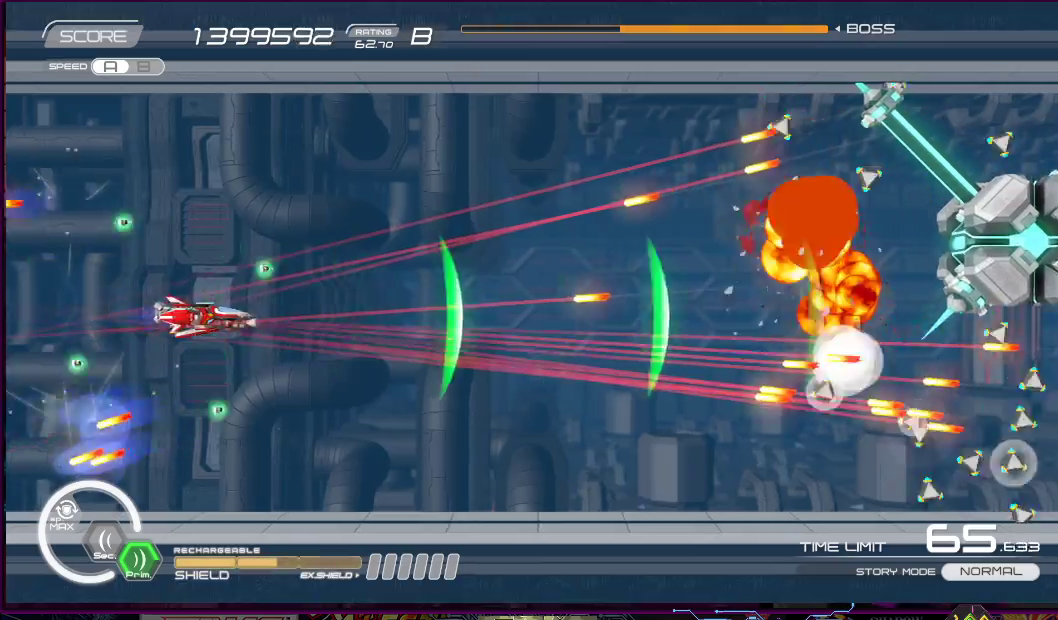
{"buttons": ["SQUARE", "DPAD_LEFT"], "right_stick": "center", "events": [[33, "DPAD_UP", "down"], [300, "DPAD_RIGHT", "up"], [317, "DPAD_LEFT", "down"], [317, "DPAD_RIGHT", "down"], [333, "DPAD_DOWN", "down"], [333, "DPAD_RIGHT", "up"], [383, "DPAD_UP", "up"], [500, "DPAD_DOWN", "up"]]}
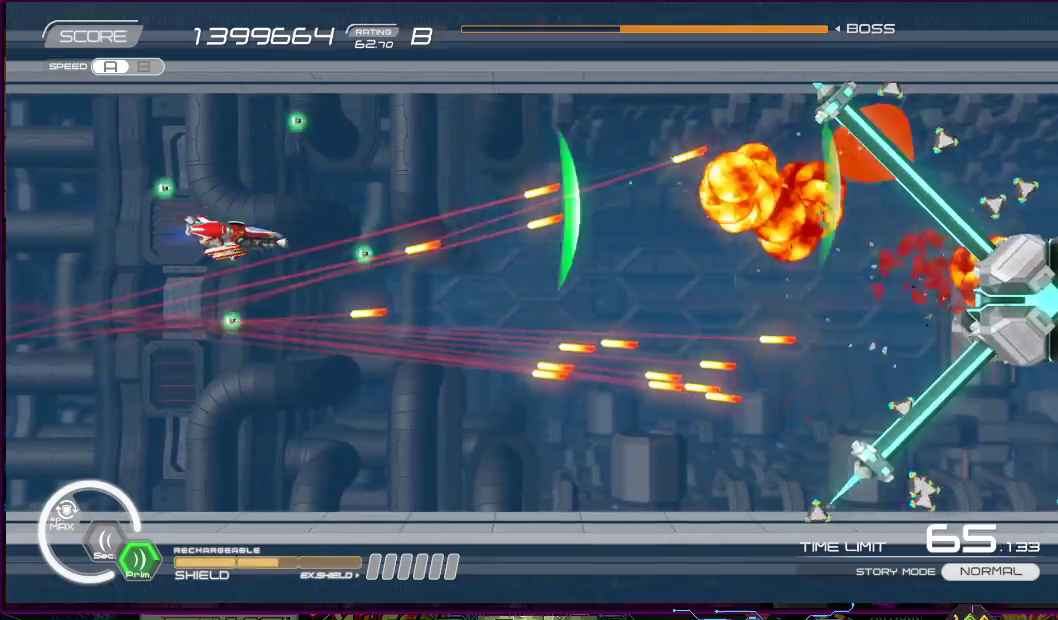
{"buttons": ["SQUARE", "DPAD_RIGHT"], "right_stick": "center", "events": [[83, "DPAD_DOWN", "down"], [167, "DPAD_DOWN", "up"], [217, "DPAD_UP", "down"], [317, "DPAD_LEFT", "up"], [317, "DPAD_RIGHT", "down"], [417, "DPAD_UP", "up"]]}
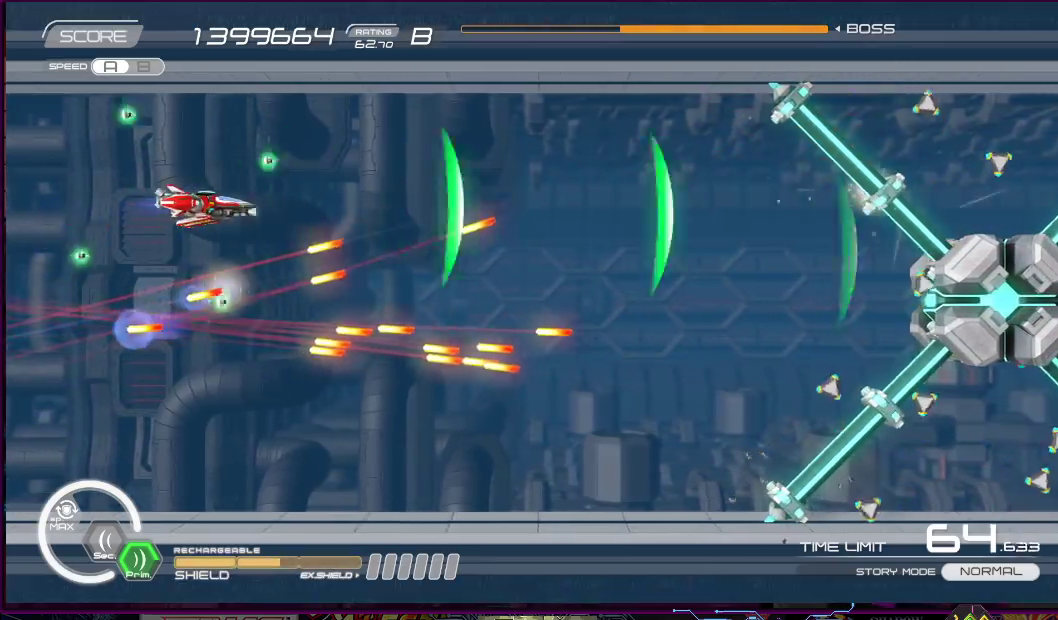
{"buttons": ["SQUARE", "DPAD_DOWN", "DPAD_RIGHT"], "right_stick": "center", "events": [[433, "DPAD_DOWN", "down"]]}
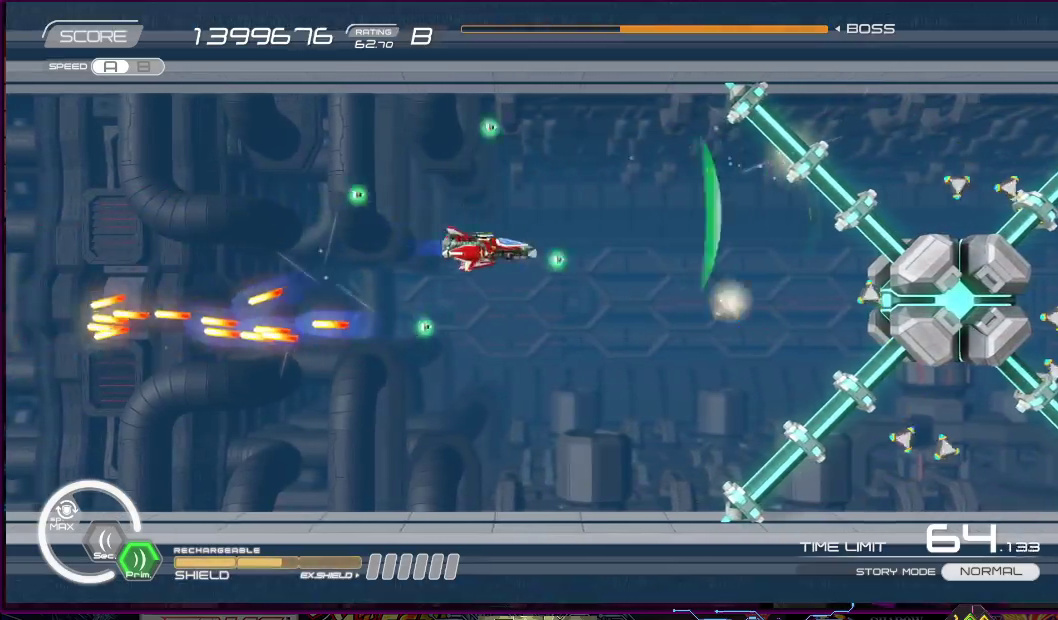
{"buttons": ["SQUARE"], "right_stick": "center", "events": [[17, "DPAD_RIGHT", "up"], [133, "DPAD_LEFT", "down"], [200, "DPAD_DOWN", "up"], [300, "DPAD_UP", "down"], [367, "DPAD_LEFT", "up"], [400, "DPAD_RIGHT", "down"], [400, "DPAD_UP", "up"], [433, "DPAD_RIGHT", "up"]]}
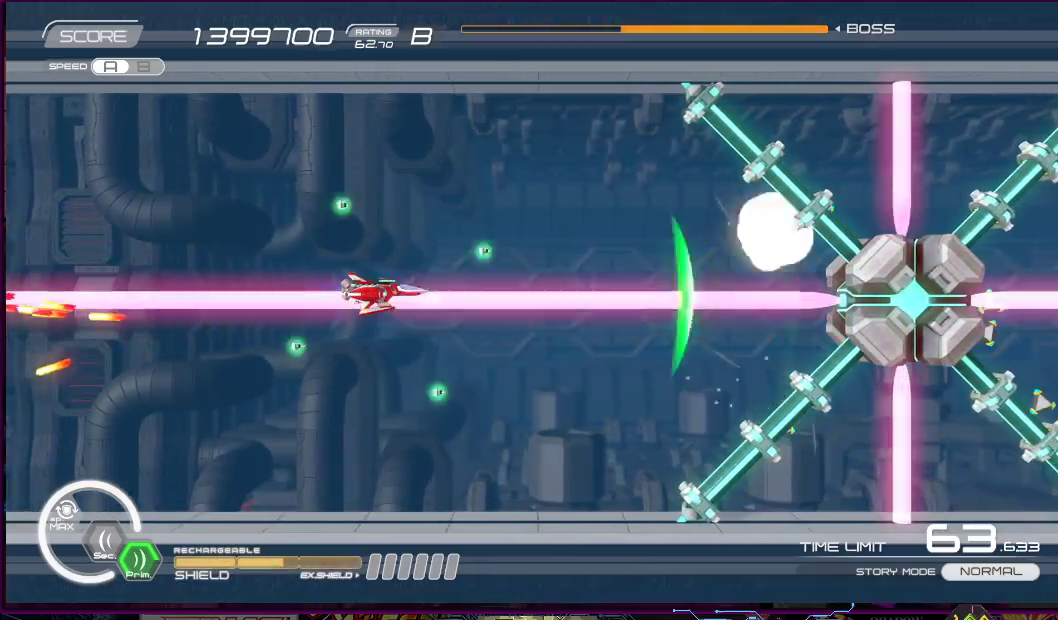
{"buttons": ["SQUARE"], "right_stick": "center", "events": [[200, "DPAD_LEFT", "down"], [267, "DPAD_UP", "down"], [450, "DPAD_LEFT", "up"], [483, "DPAD_RIGHT", "down"], [500, "DPAD_RIGHT", "up"], [500, "DPAD_UP", "up"]]}
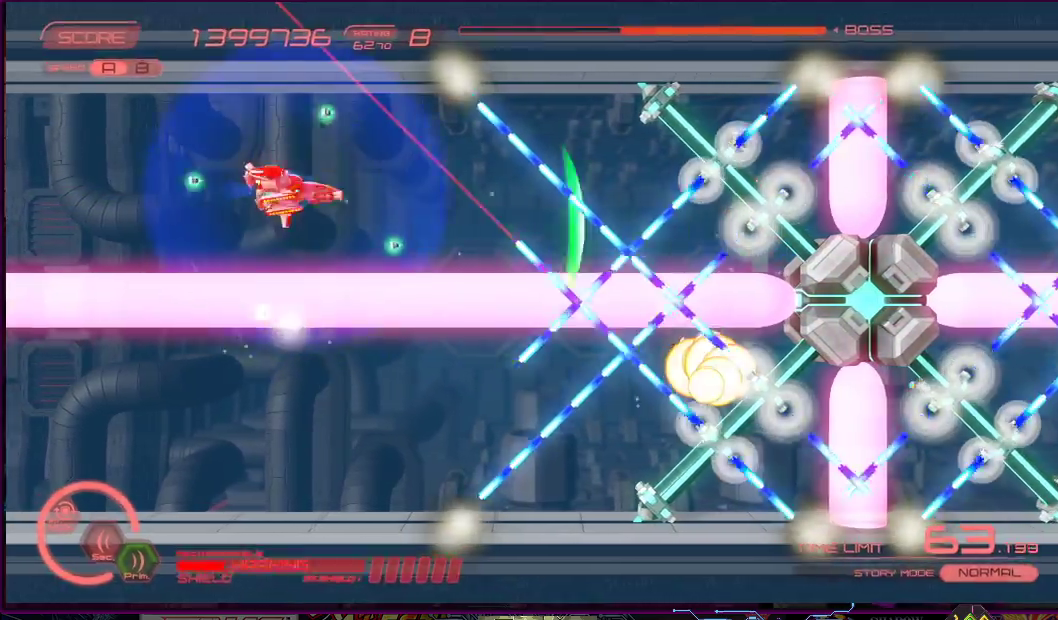
{"buttons": ["SQUARE", "DPAD_UP"], "right_stick": "center", "events": [[167, "DPAD_LEFT", "down"], [217, "DPAD_UP", "down"], [233, "DPAD_UP", "up"], [283, "DPAD_LEFT", "up"], [417, "DPAD_LEFT", "down"], [417, "DPAD_UP", "down"], [500, "DPAD_LEFT", "up"]]}
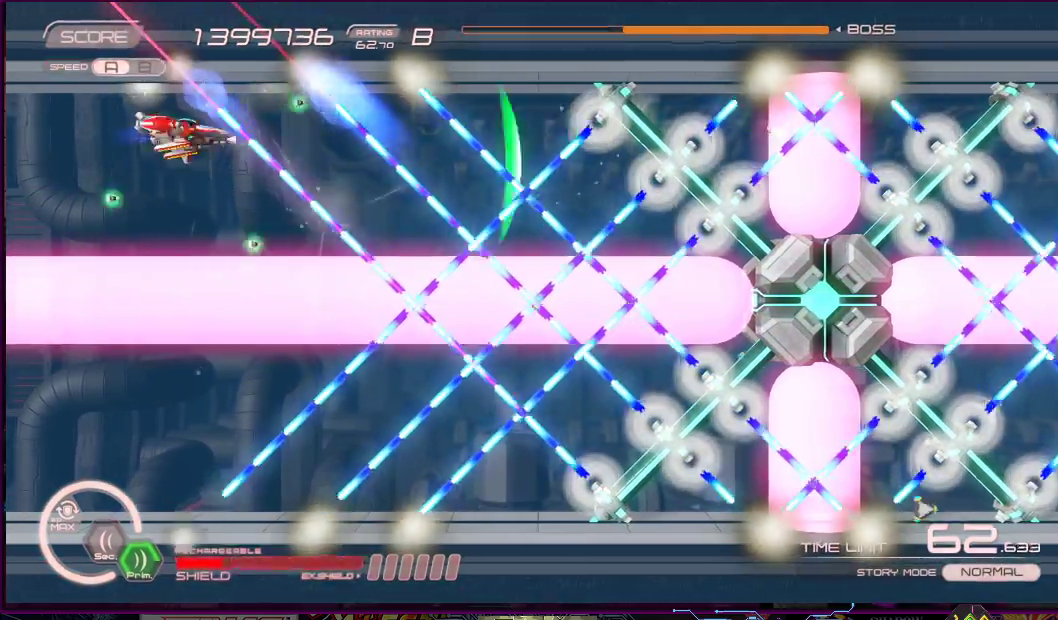
{"buttons": ["SQUARE"], "right_stick": "center", "events": [[17, "DPAD_UP", "up"], [83, "DPAD_LEFT", "down"], [250, "DPAD_LEFT", "up"], [350, "DPAD_LEFT", "down"], [367, "DPAD_DOWN", "down"], [433, "DPAD_DOWN", "up"], [483, "DPAD_LEFT", "up"]]}
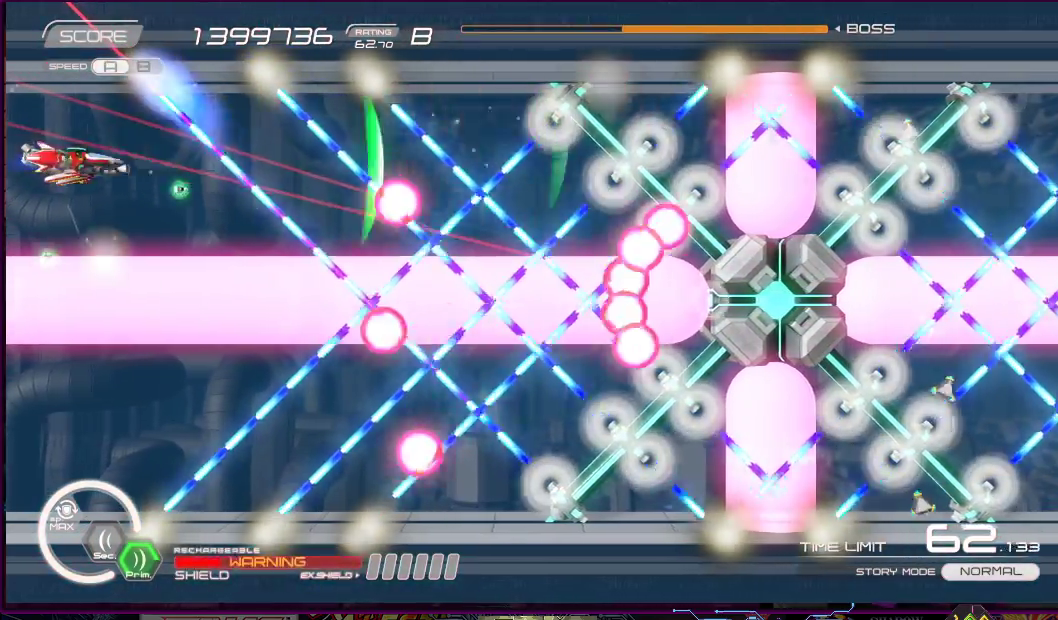
{"buttons": ["SQUARE"], "right_stick": "center", "events": [[133, "DPAD_DOWN", "down"], [133, "DPAD_LEFT", "down"], [183, "DPAD_DOWN", "up"], [233, "DPAD_LEFT", "up"]]}
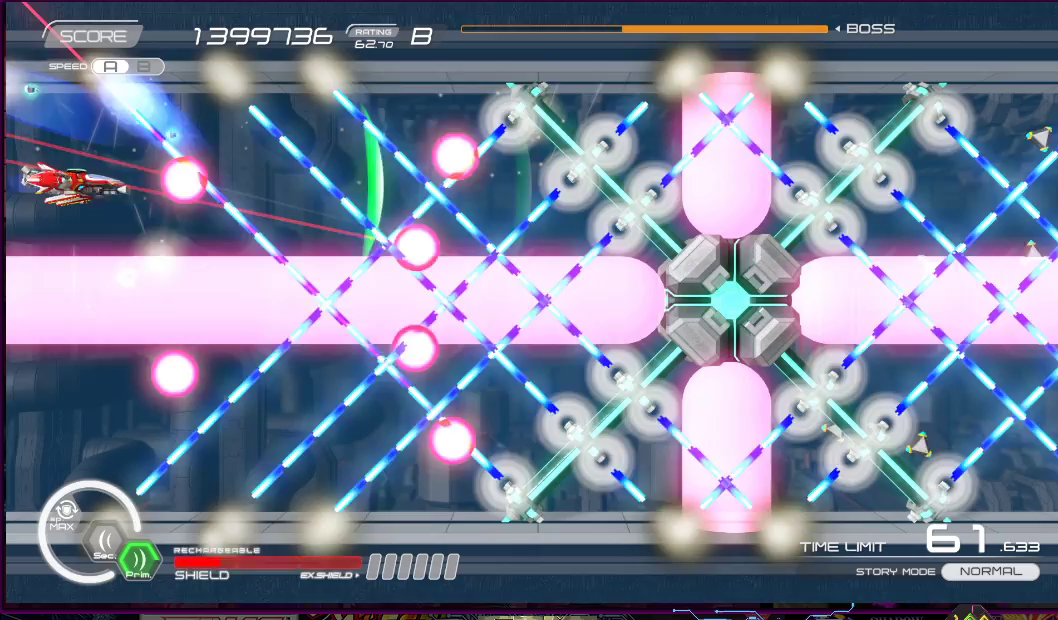
{"buttons": ["CROSS", "SQUARE", "R1", "DPAD_DOWN", "DPAD_LEFT"], "right_stick": "center", "events": [[100, "DPAD_LEFT", "down"], [117, "R1", "down"], [217, "DPAD_LEFT", "up"], [283, "CROSS", "down"], [433, "DPAD_DOWN", "down"], [433, "DPAD_LEFT", "down"]]}
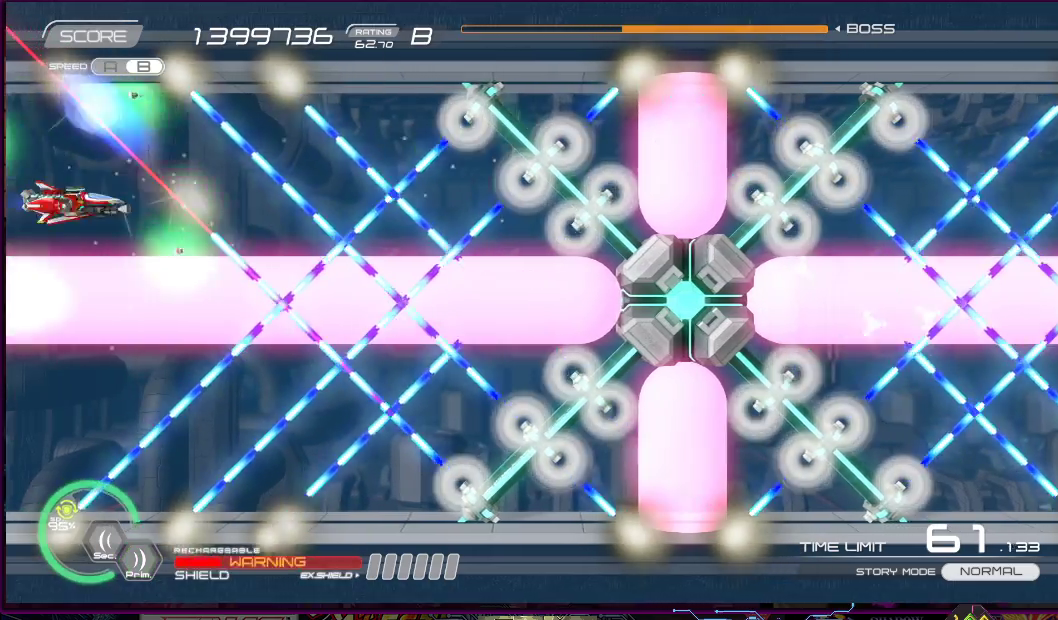
{"buttons": ["CROSS", "SQUARE", "R1"], "right_stick": "center", "events": [[67, "DPAD_DOWN", "up"], [67, "DPAD_LEFT", "up"]]}
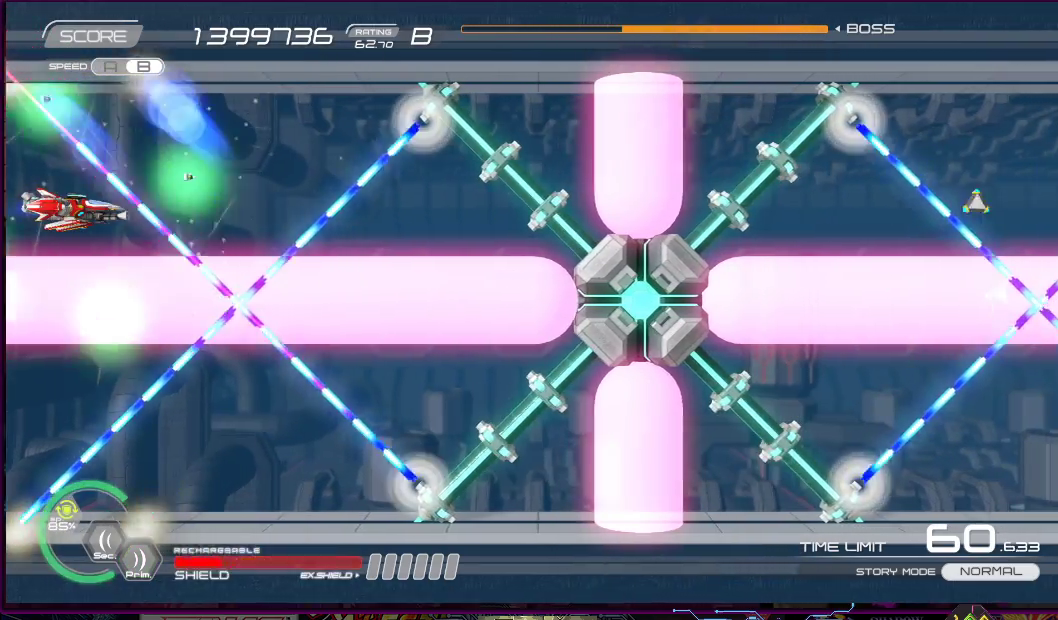
{"buttons": ["CROSS", "SQUARE", "R1"], "right_stick": "center", "events": [[100, "DPAD_LEFT", "down"], [217, "DPAD_LEFT", "up"], [400, "DPAD_DOWN", "down"], [400, "DPAD_LEFT", "down"], [483, "DPAD_DOWN", "up"], [500, "DPAD_LEFT", "up"]]}
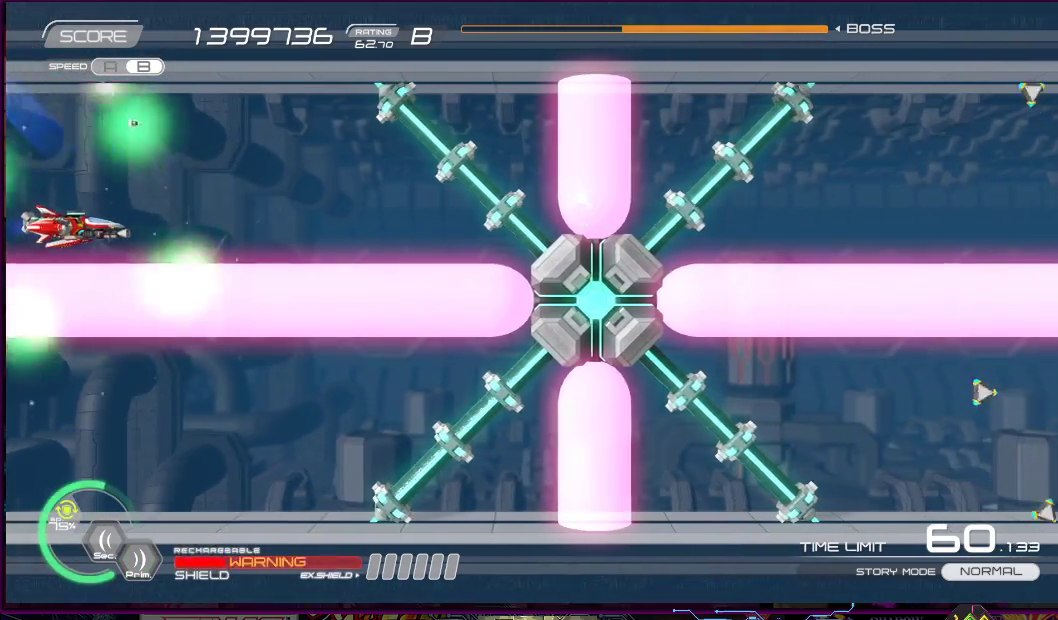
{"buttons": ["SQUARE", "R1"], "right_stick": "center", "events": [[83, "CROSS", "up"]]}
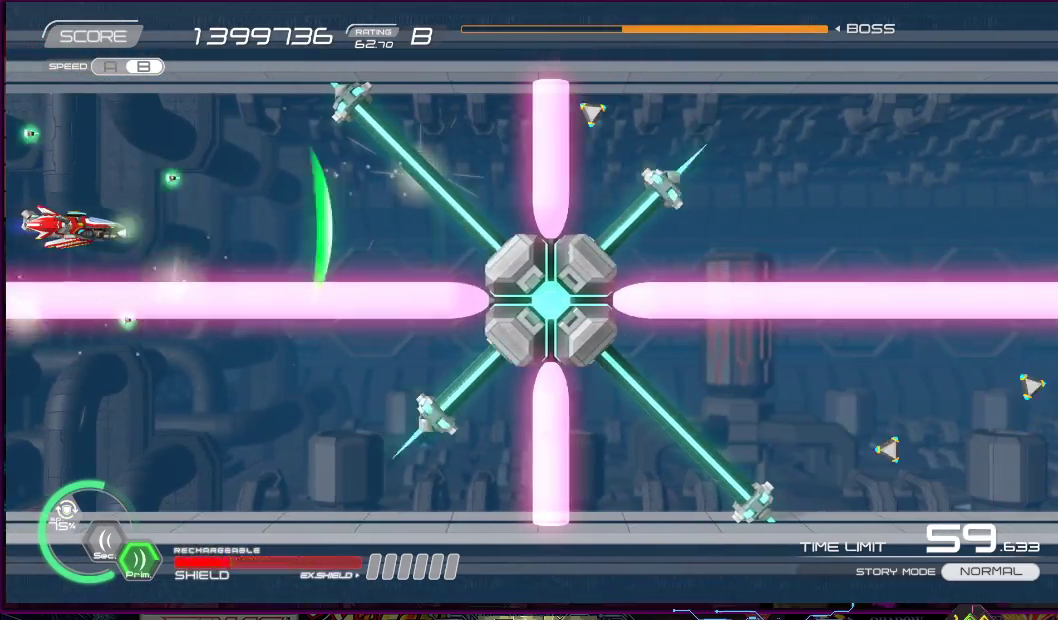
{"buttons": ["SQUARE", "R1"], "right_stick": "center", "events": [[333, "DPAD_DOWN", "down"], [333, "DPAD_RIGHT", "down"], [467, "DPAD_DOWN", "up"], [467, "DPAD_RIGHT", "up"]]}
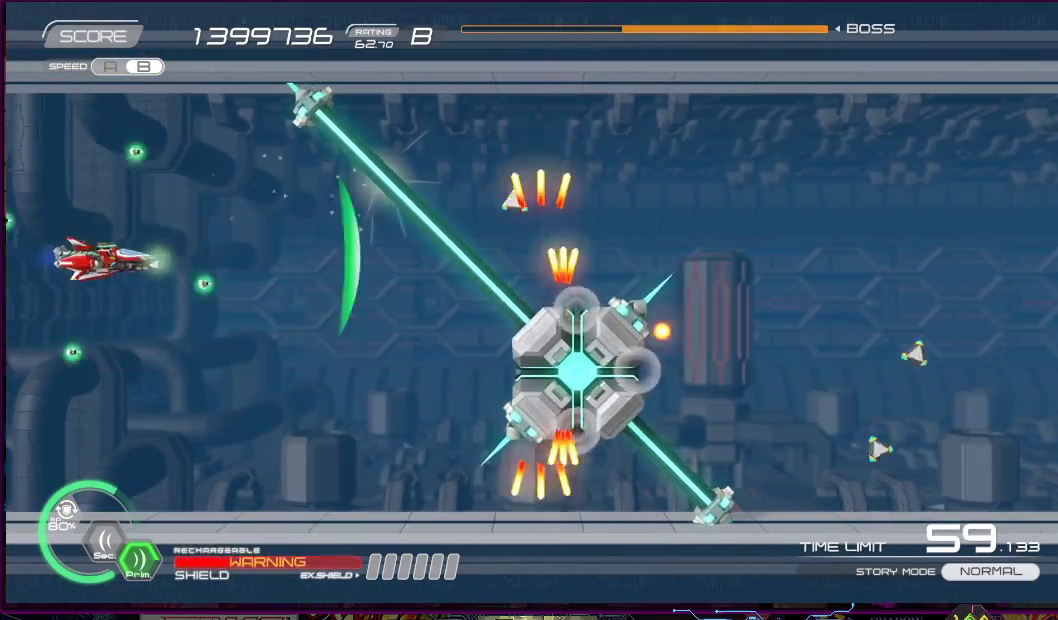
{"buttons": ["SQUARE", "R1", "DPAD_DOWN", "DPAD_RIGHT"], "right_stick": "center", "events": [[83, "DPAD_DOWN", "down"], [83, "DPAD_RIGHT", "down"]]}
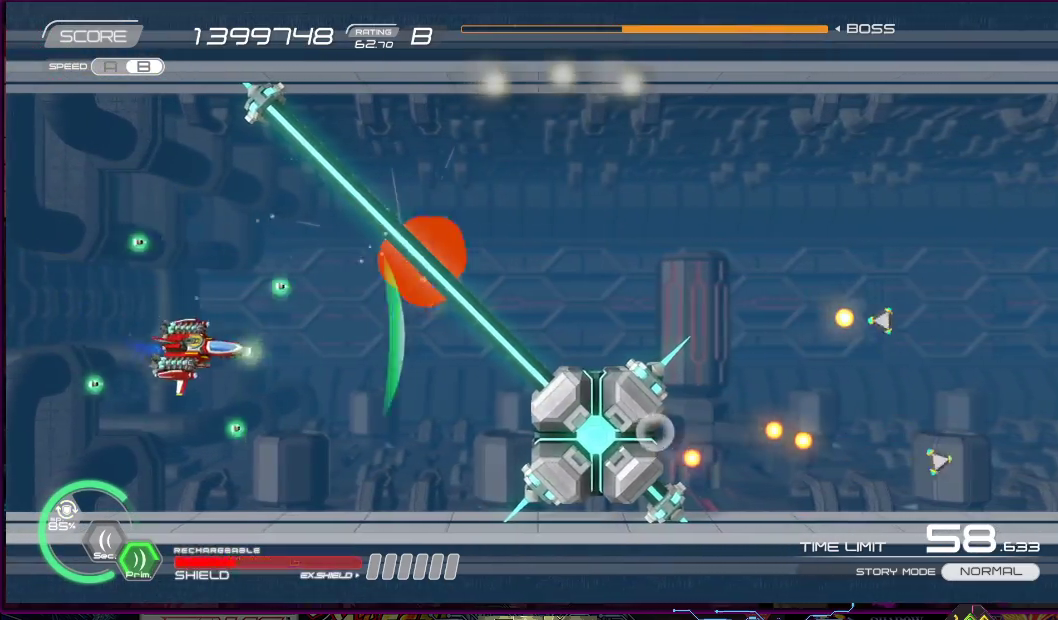
{"buttons": ["SQUARE"], "right_stick": "center"}
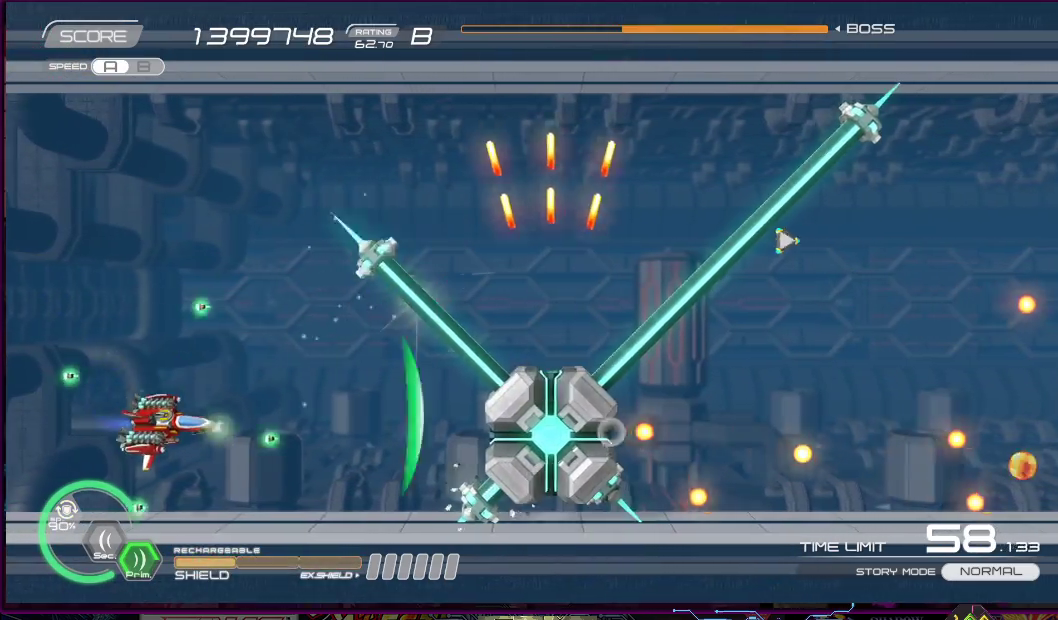
{"buttons": ["SQUARE"], "right_stick": "center", "events": [[233, "DPAD_UP", "down"], [350, "DPAD_UP", "up"]]}
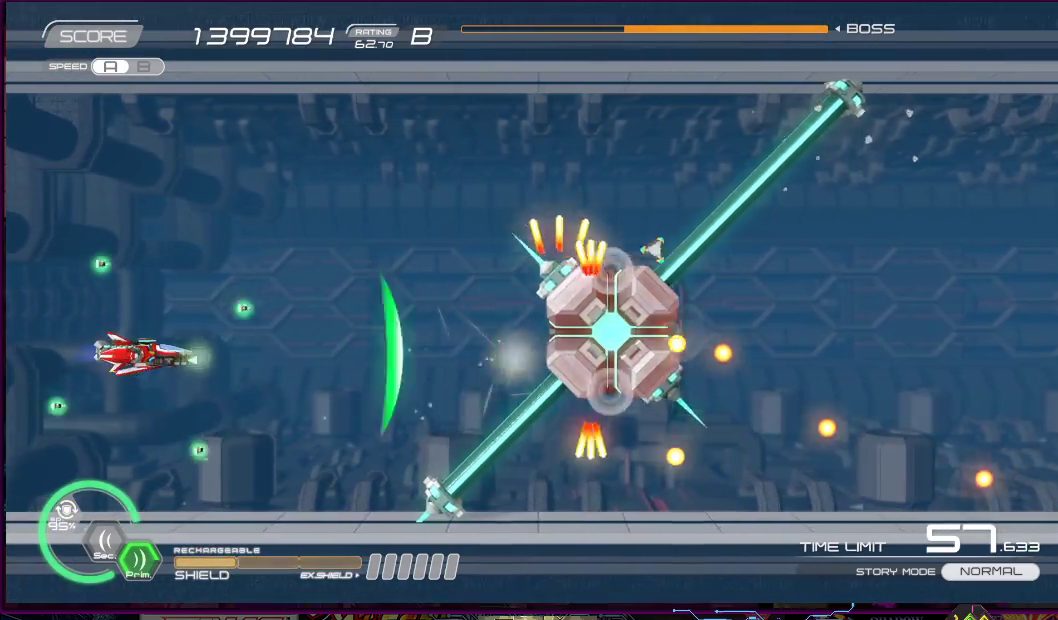
{"buttons": ["SQUARE"], "right_stick": "center", "events": [[83, "DPAD_LEFT", "down"], [83, "DPAD_UP", "down"], [150, "DPAD_LEFT", "up"], [283, "DPAD_RIGHT", "down"], [383, "DPAD_UP", "up"], [400, "DPAD_RIGHT", "up"]]}
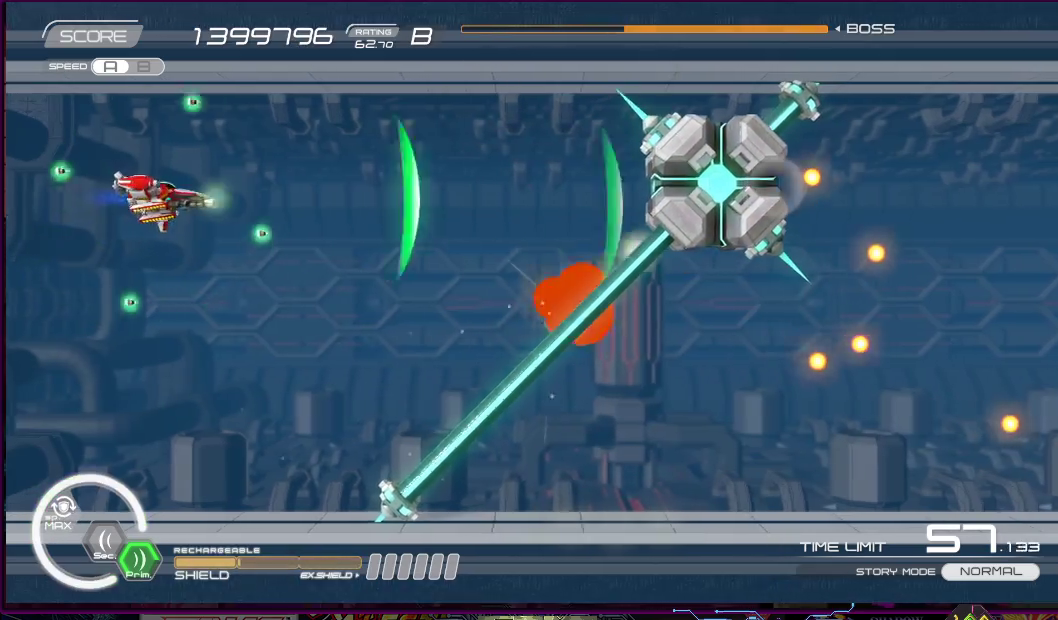
{"buttons": ["SQUARE", "DPAD_UP", "DPAD_RIGHT"], "right_stick": "center", "events": [[33, "DPAD_DOWN", "down"], [67, "DPAD_LEFT", "down"], [117, "DPAD_LEFT", "up"], [217, "DPAD_DOWN", "up"], [333, "DPAD_LEFT", "down"], [333, "DPAD_UP", "down"], [417, "DPAD_LEFT", "up"], [433, "DPAD_RIGHT", "down"]]}
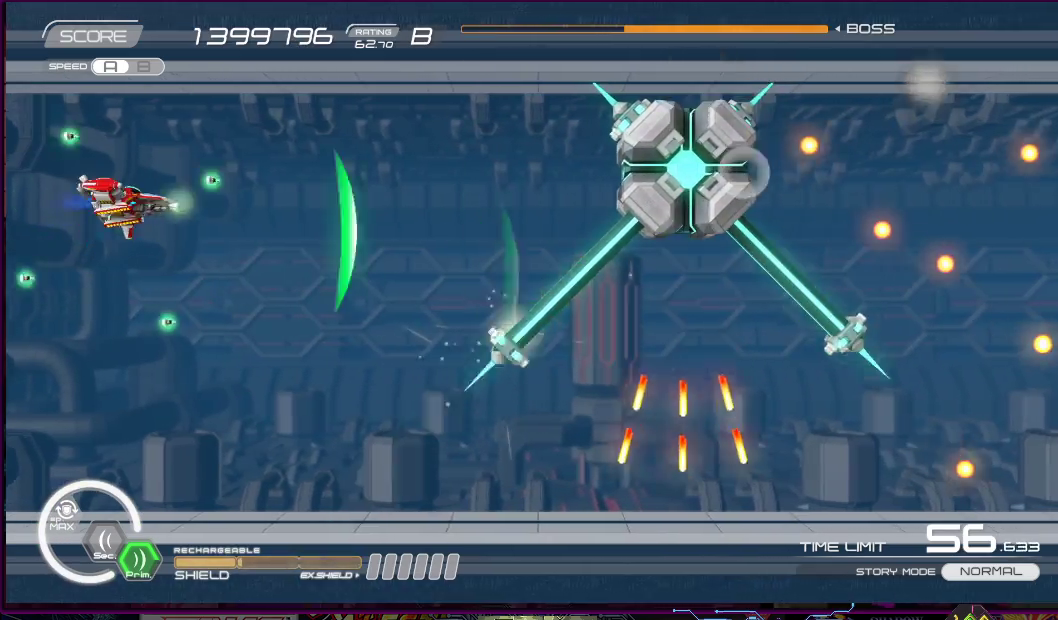
{"buttons": ["SQUARE", "DPAD_DOWN", "DPAD_RIGHT"], "right_stick": "center", "events": [[50, "DPAD_UP", "up"], [67, "DPAD_RIGHT", "up"], [500, "DPAD_DOWN", "down"], [500, "DPAD_RIGHT", "down"]]}
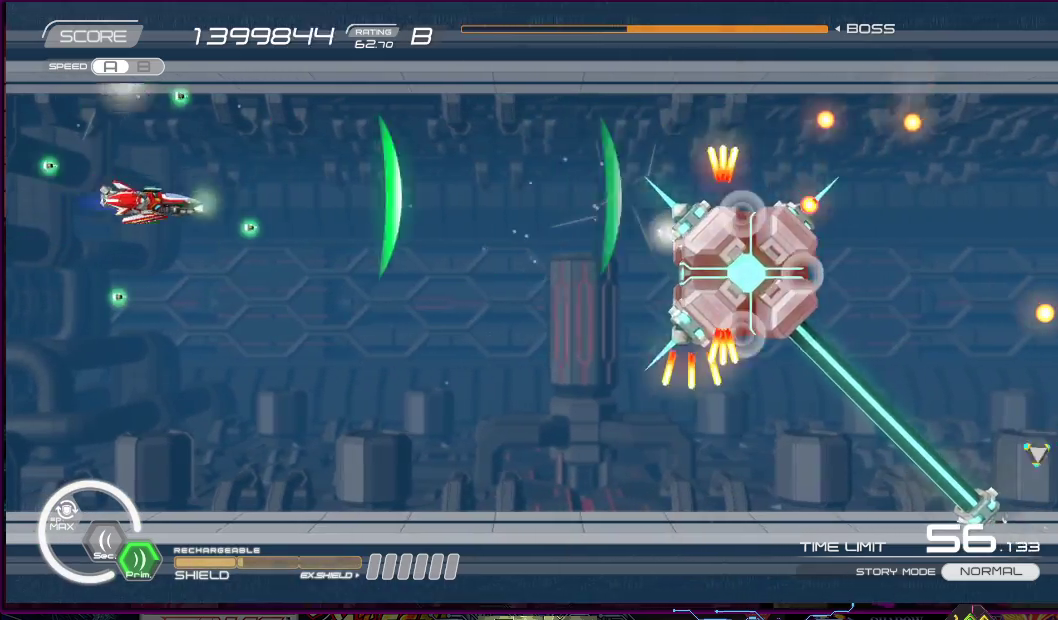
{"buttons": ["SQUARE"], "right_stick": "center", "events": [[350, "DPAD_RIGHT", "up"], [383, "DPAD_DOWN", "up"]]}
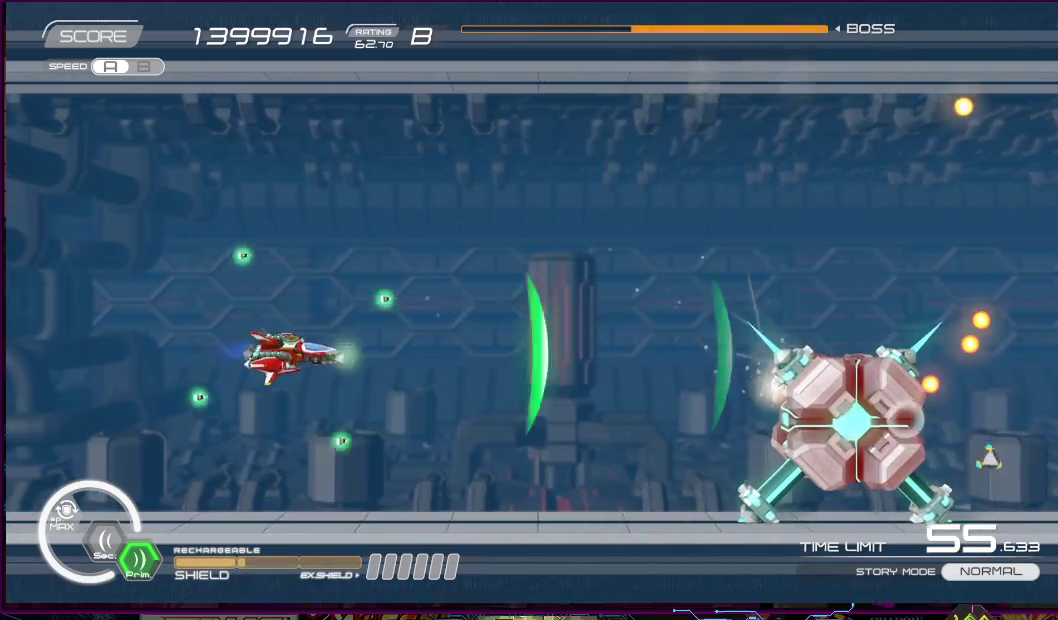
{"buttons": ["SQUARE"], "right_stick": "center", "events": [[150, "DPAD_LEFT", "down"], [183, "DPAD_DOWN", "down"], [283, "DPAD_DOWN", "up"], [317, "DPAD_LEFT", "up"]]}
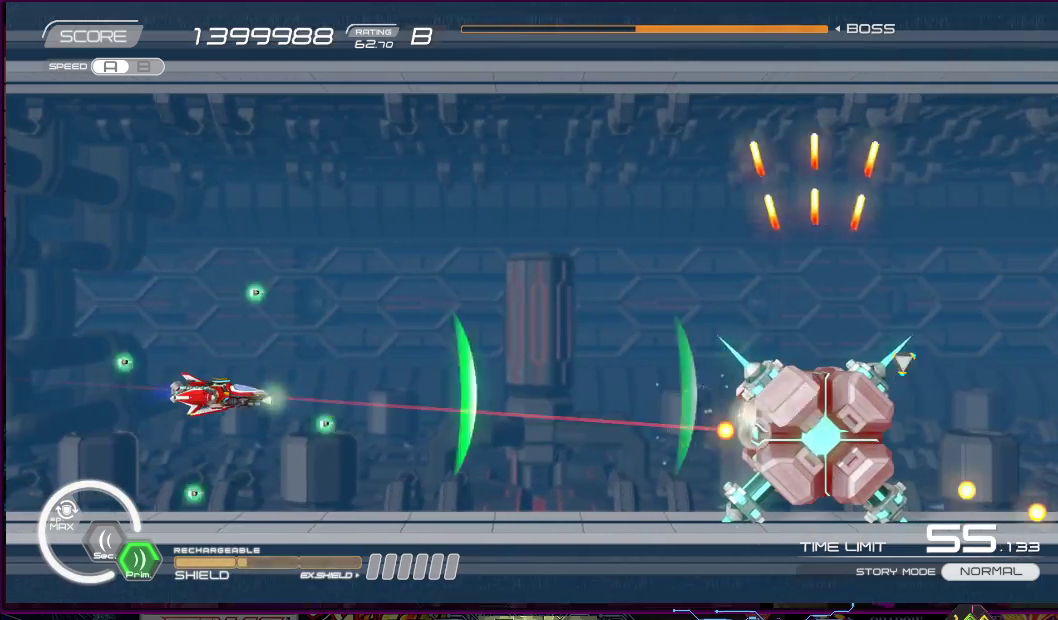
{"buttons": ["SQUARE", "DPAD_UP", "DPAD_RIGHT"], "right_stick": "center", "events": [[83, "DPAD_LEFT", "down"], [133, "DPAD_LEFT", "up"], [283, "DPAD_UP", "down"], [300, "DPAD_LEFT", "down"], [450, "DPAD_LEFT", "up"], [483, "DPAD_RIGHT", "down"]]}
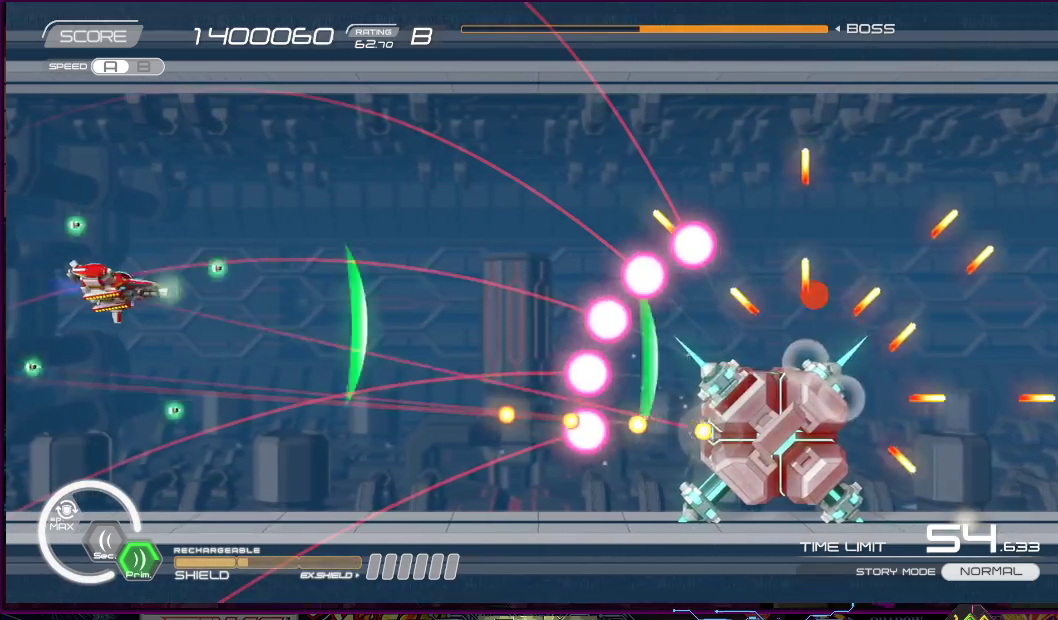
{"buttons": ["SQUARE"], "right_stick": "center", "events": [[33, "DPAD_UP", "up"], [50, "DPAD_RIGHT", "up"], [283, "DPAD_LEFT", "down"], [283, "DPAD_UP", "down"], [400, "DPAD_LEFT", "up"], [400, "DPAD_UP", "up"]]}